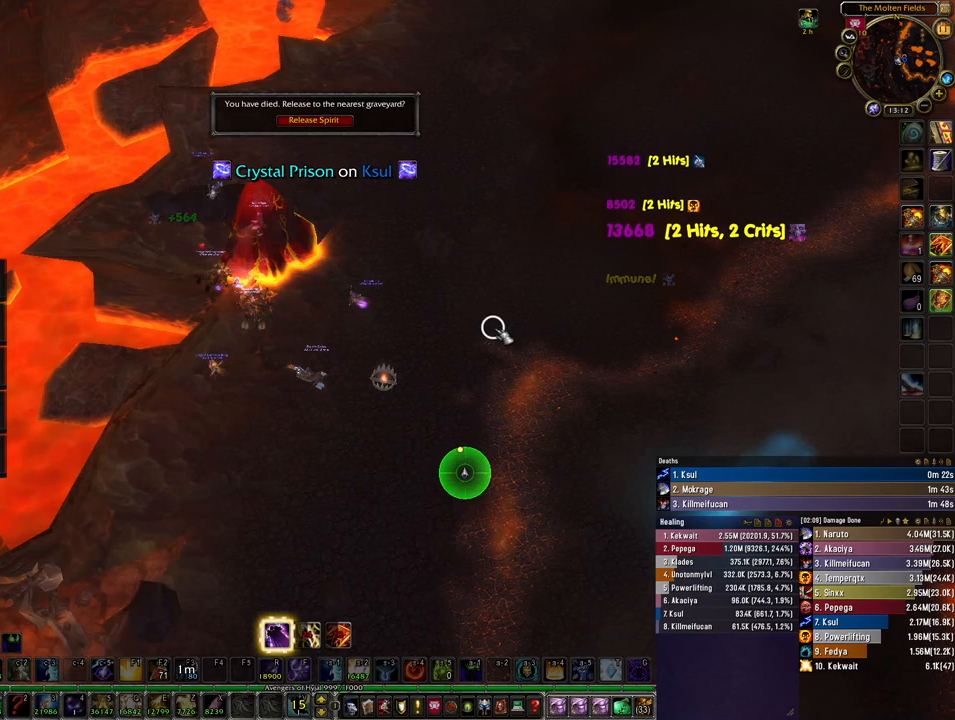
Gameplay with keyboard and mouse; each line is a JSON object with the keys and mouse buttons held at the frame after it. "events" lists presses ("down") and releases ("up") of "1", "2", "3", "4", "5", "a", "alt", "b", "c", "ctrl", "d", "e", "f", "g", "q", "r", "s", "shift", "space", "t", "tab", "tilde", "v", "w", "x", "z", "mouse_left", "mouse_wheel", "mouse_right", "mouse_mb4" and "mouse_mb5" between this image and that frame as [ms after this image, input, new state], when the widget could be followed in between. "mouse_left", "mouse_wheel", "mouse_right", "mouse_mb4", "mouse_mb5" = the "left", "wheel", "right", "mb4", "mb5" buttons of the "mouse" list. No other keys are recorded. "wheel" means that the mouse wheel is clicked or scrolled. Mouse movement is not recorded.
{"keys": [], "mouse": [], "events": [[100, "mouse_right", "down"], [467, "mouse_right", "up"]]}
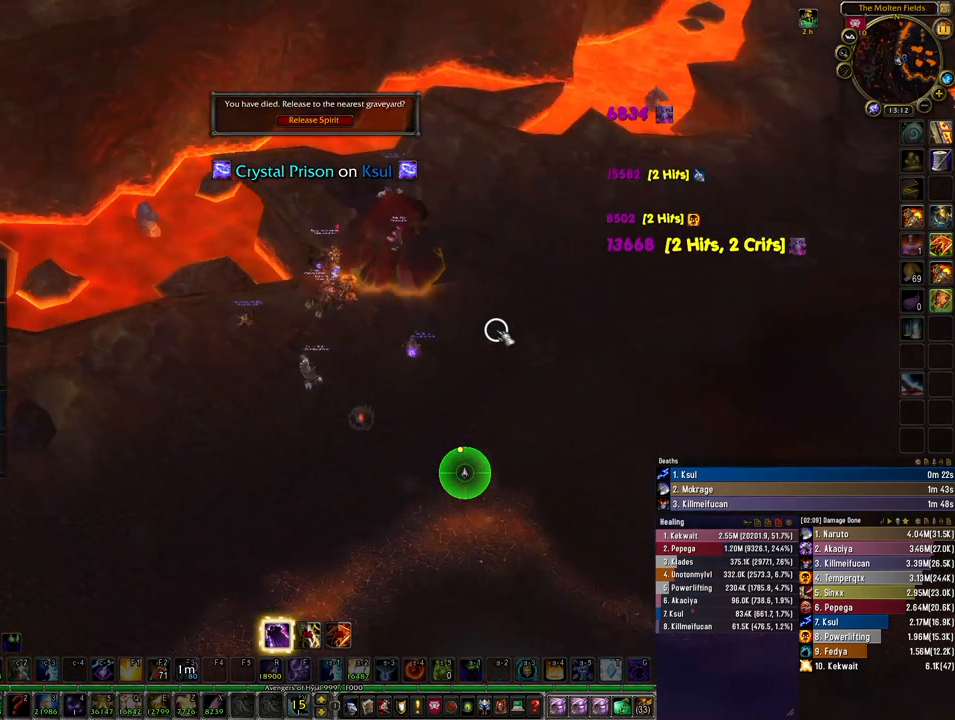
{"keys": [], "mouse": [], "events": []}
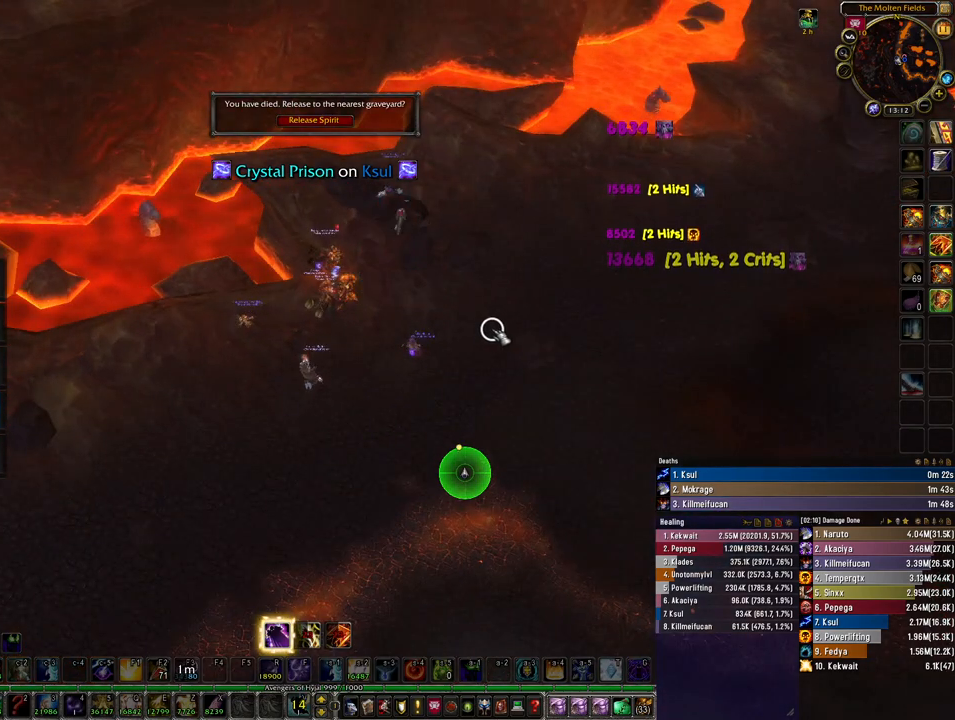
{"keys": [], "mouse": [], "events": []}
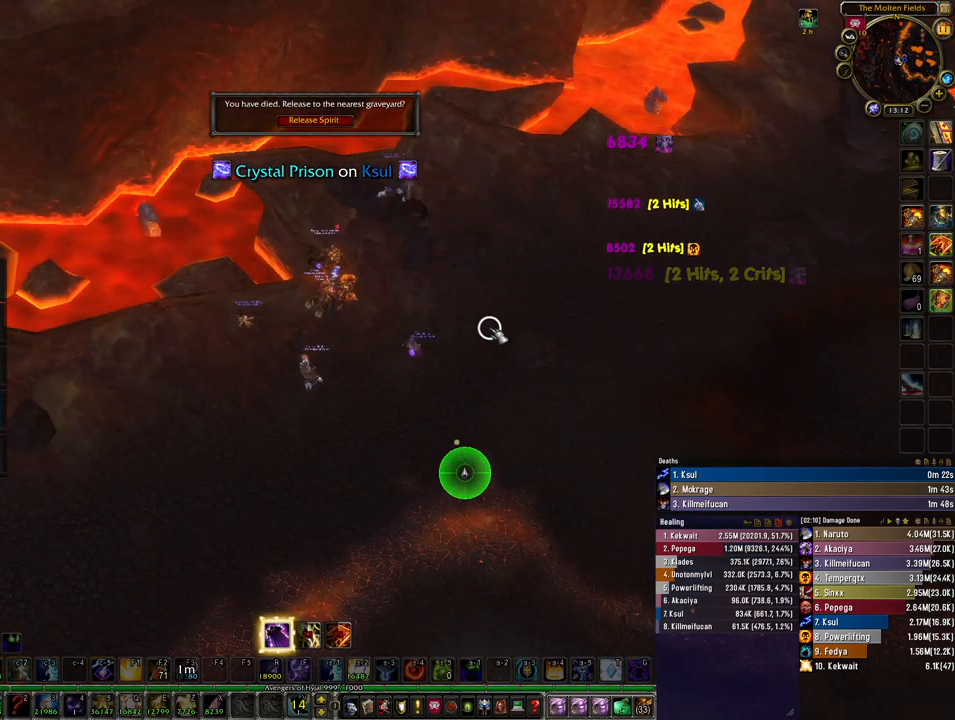
{"keys": [], "mouse": [], "events": []}
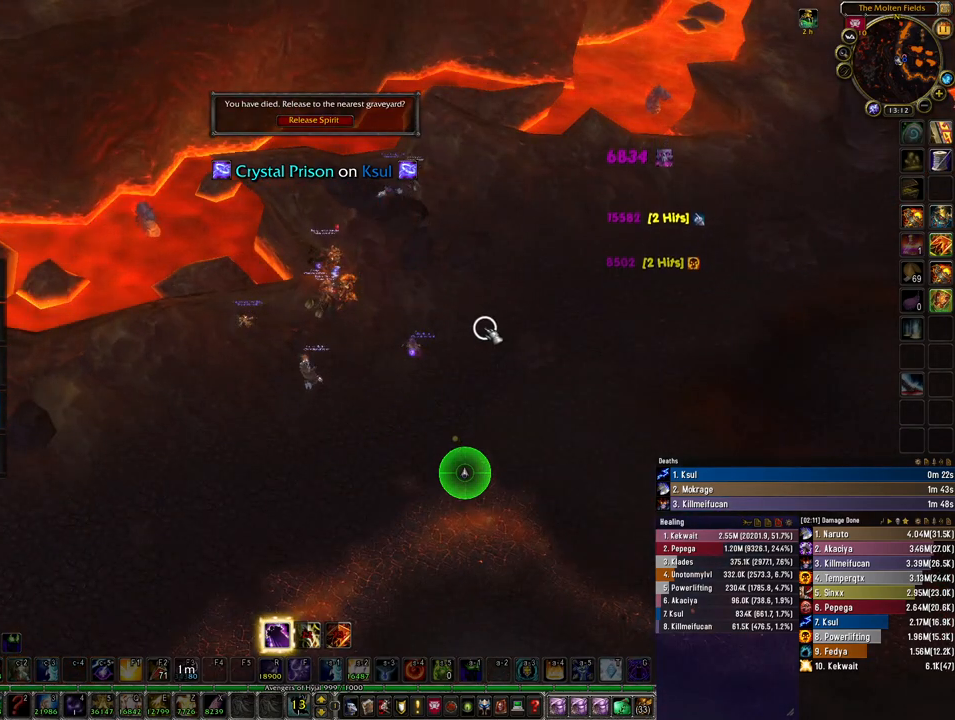
{"keys": [], "mouse": [], "events": []}
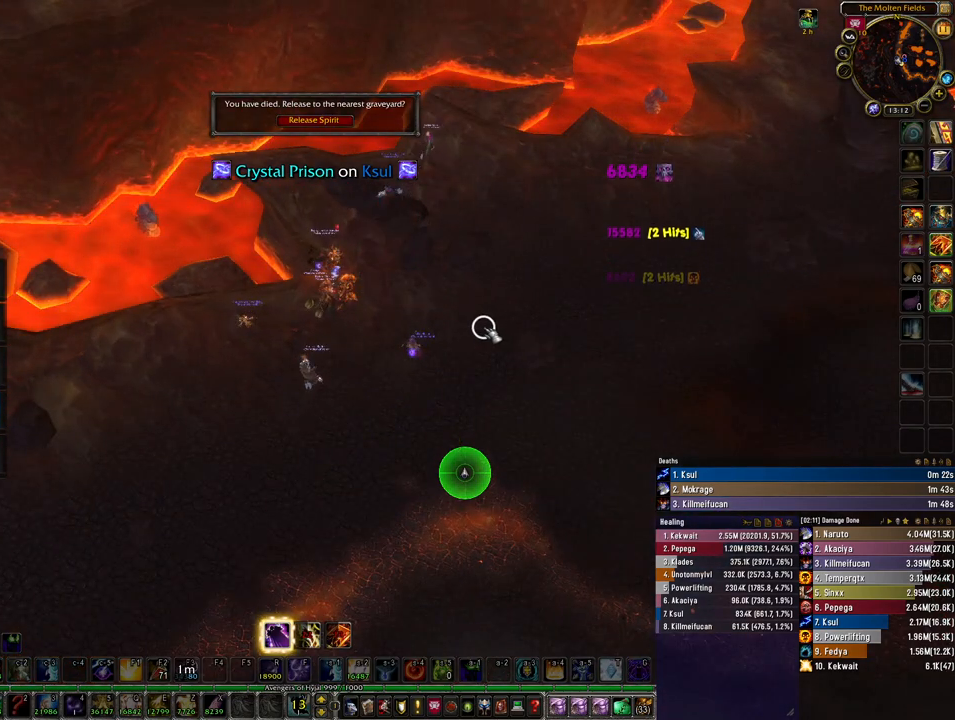
{"keys": [], "mouse": [], "events": []}
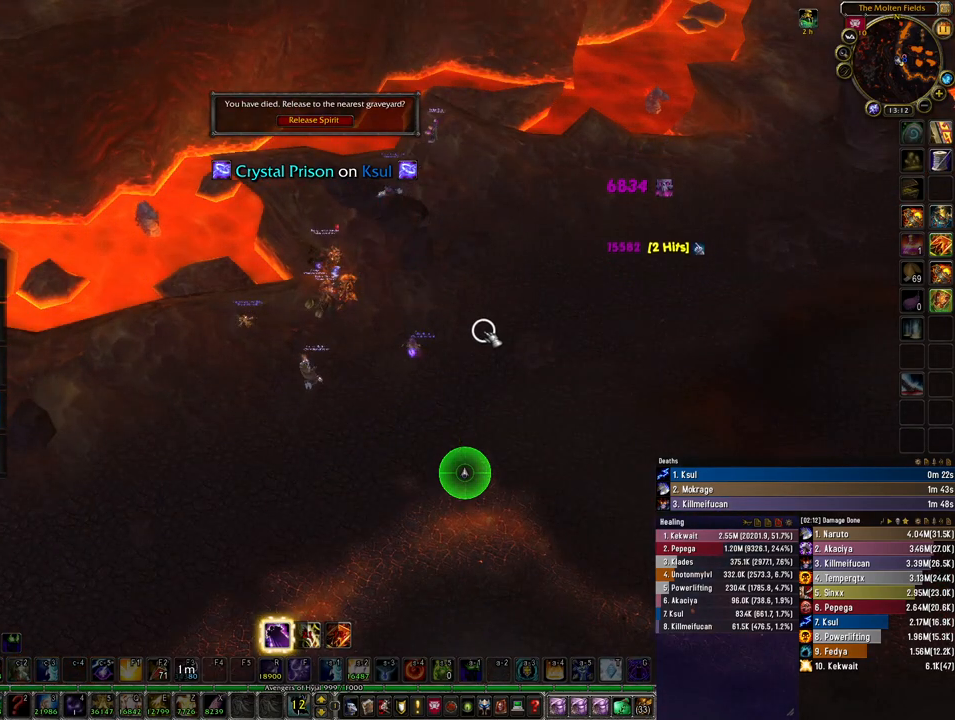
{"keys": [], "mouse": [], "events": []}
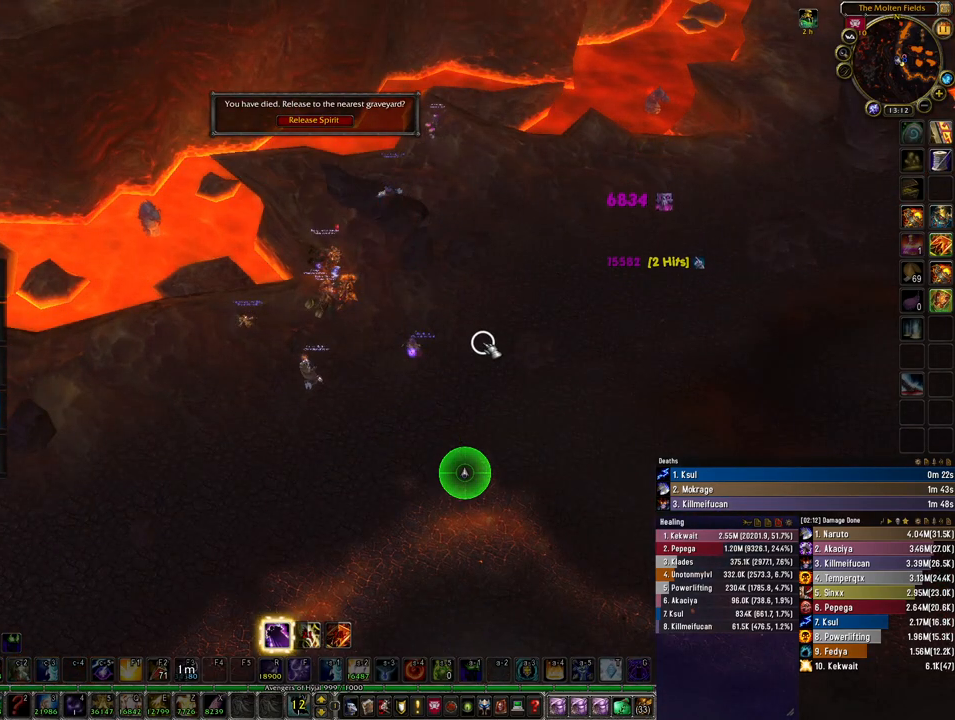
{"keys": [], "mouse": [], "events": []}
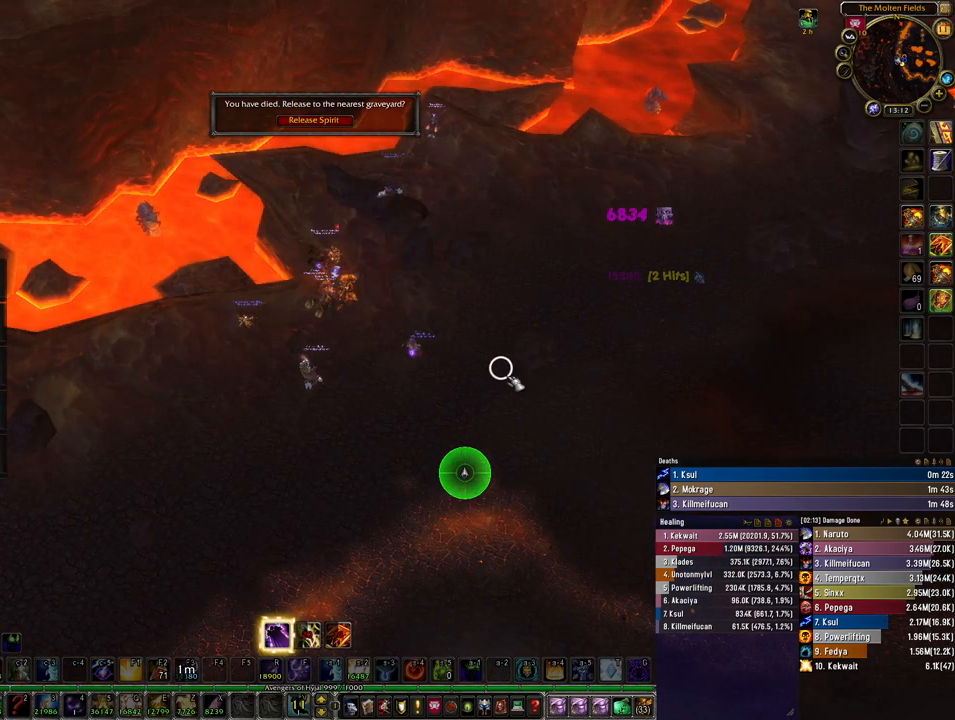
{"keys": [], "mouse": [], "events": []}
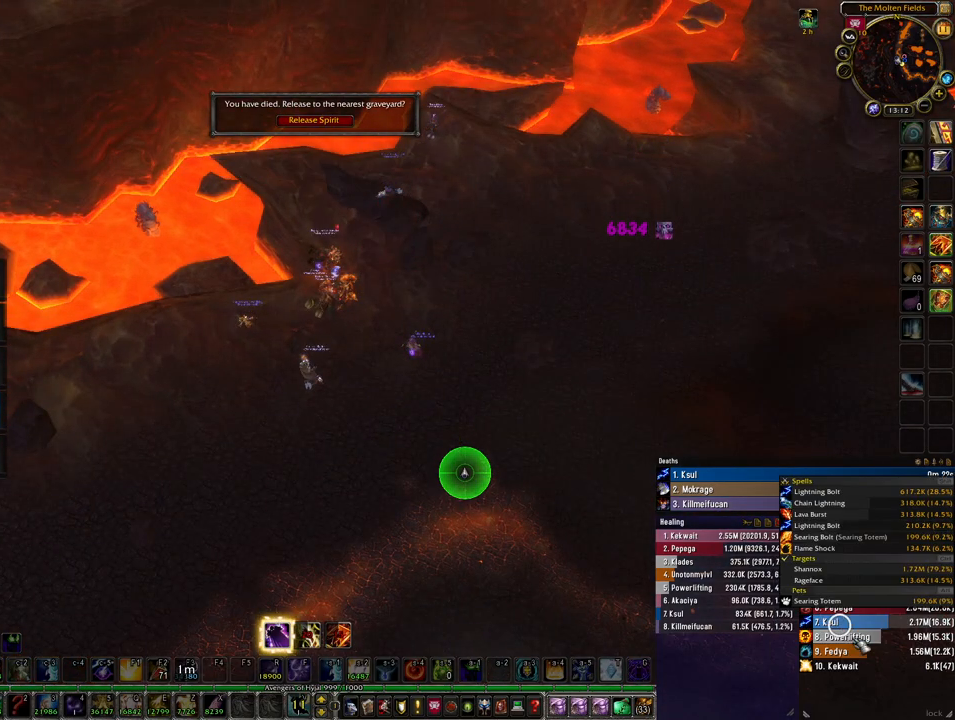
{"keys": [], "mouse": ["left"], "events": [[500, "mouse_left", "down"]]}
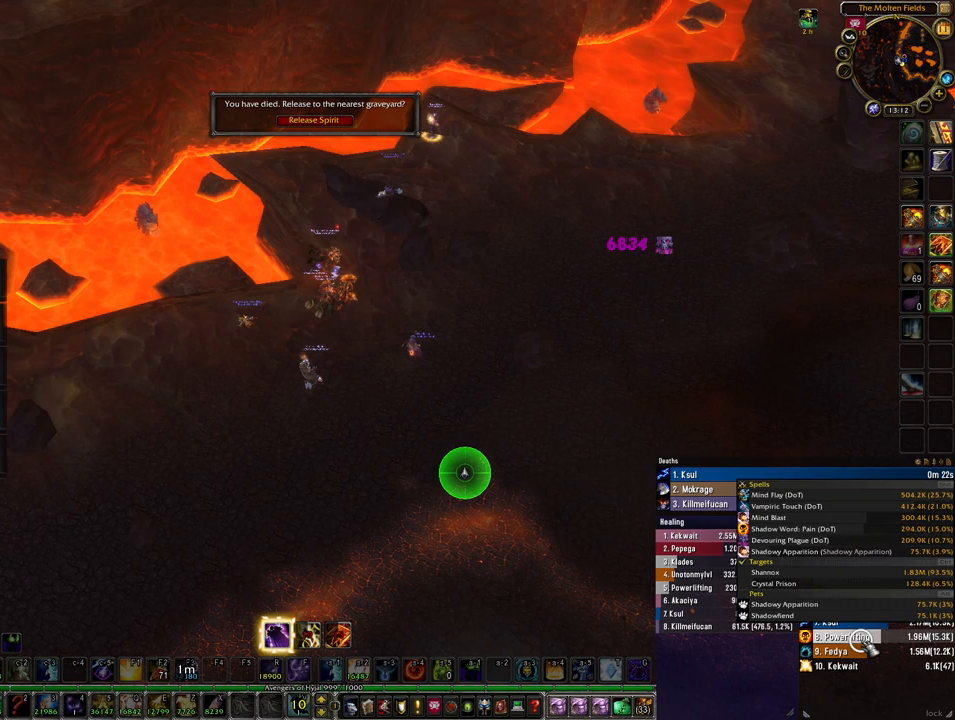
{"keys": [], "mouse": [], "events": [[67, "mouse_left", "up"]]}
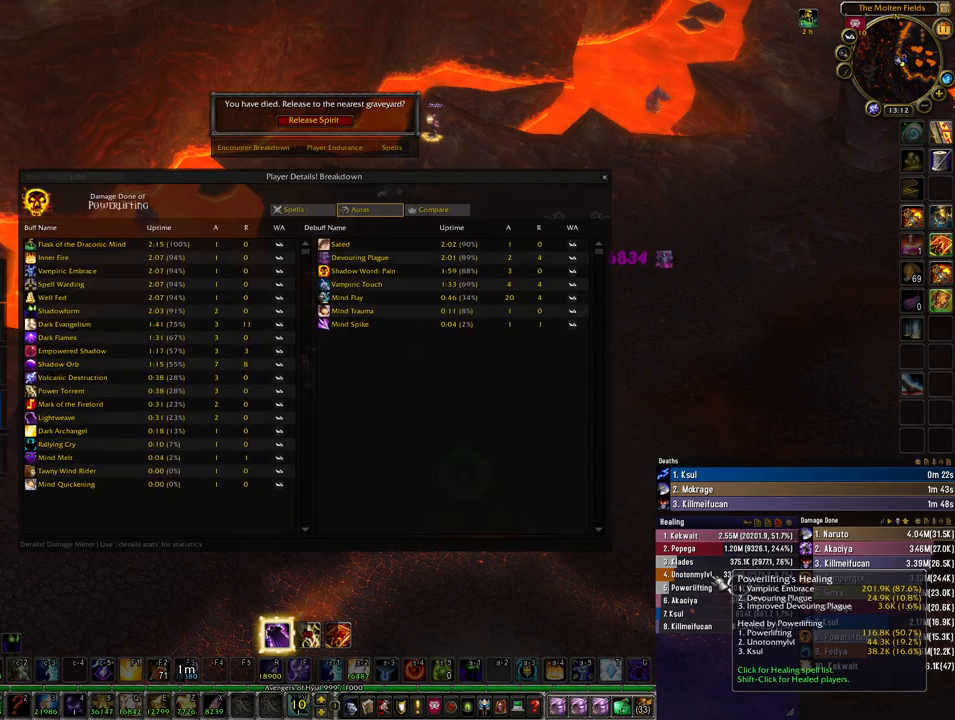
{"keys": [], "mouse": [], "events": []}
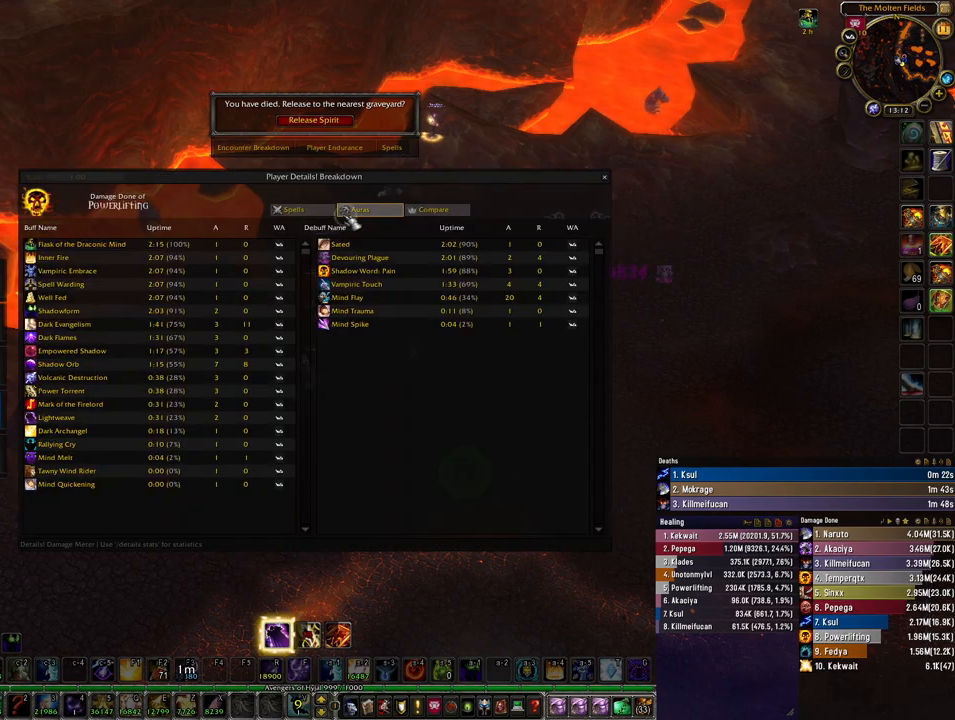
{"keys": [], "mouse": [], "events": [[233, "mouse_left", "down"], [300, "mouse_left", "up"]]}
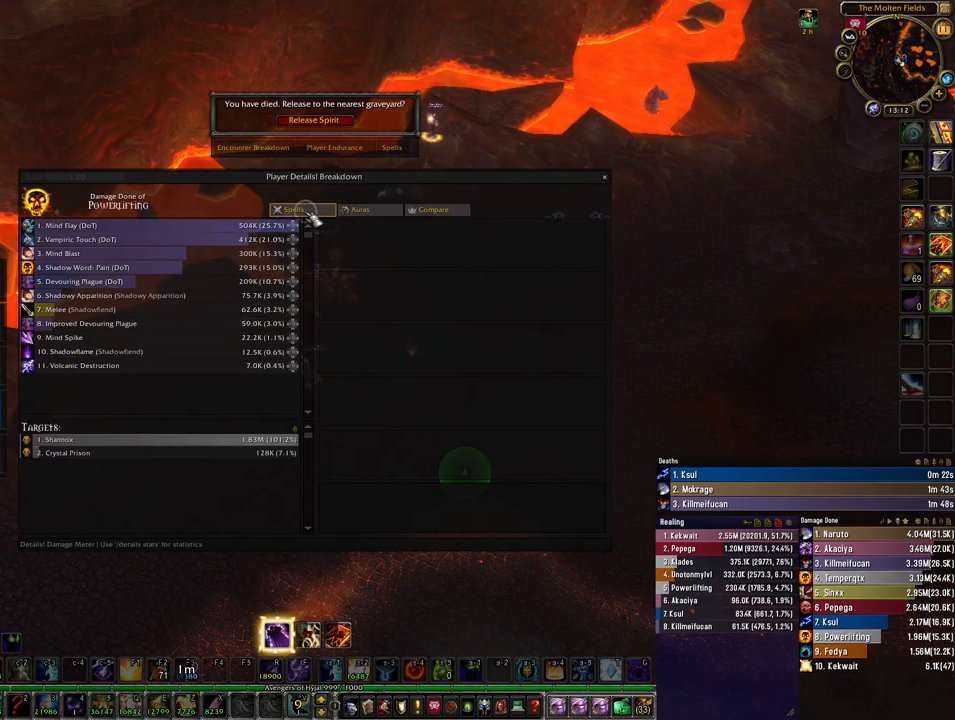
{"keys": [], "mouse": [], "events": []}
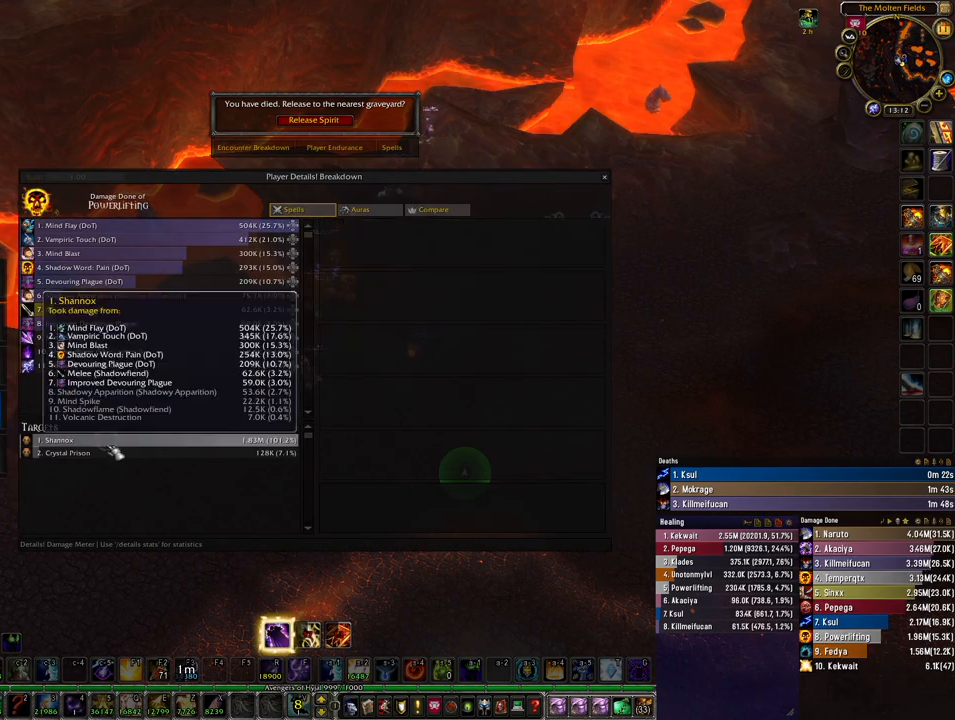
{"keys": [], "mouse": [], "events": []}
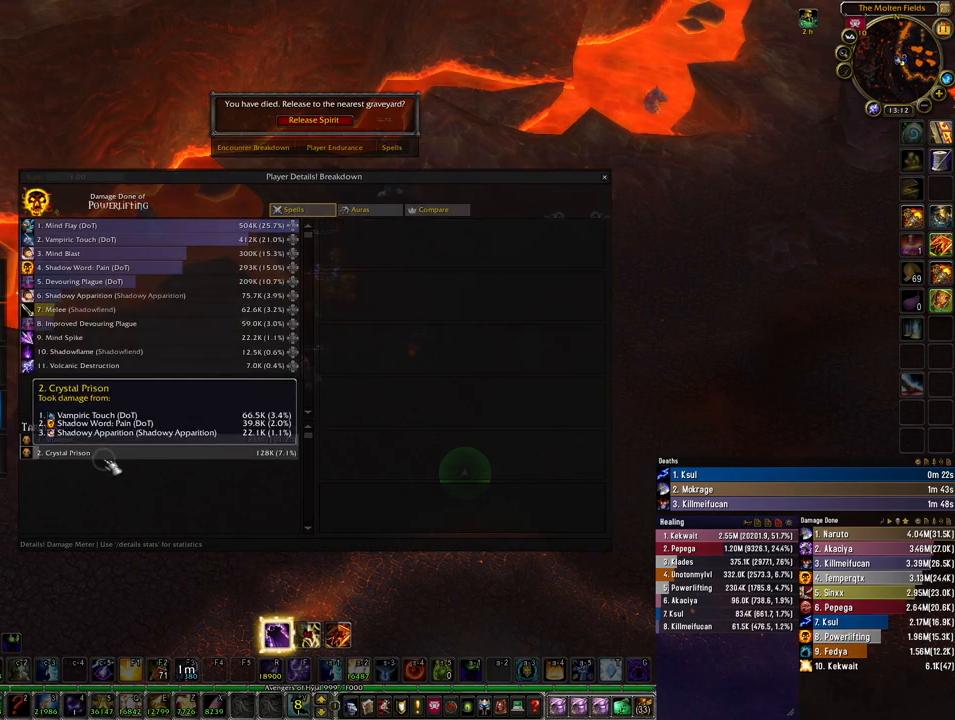
{"keys": [], "mouse": [], "events": []}
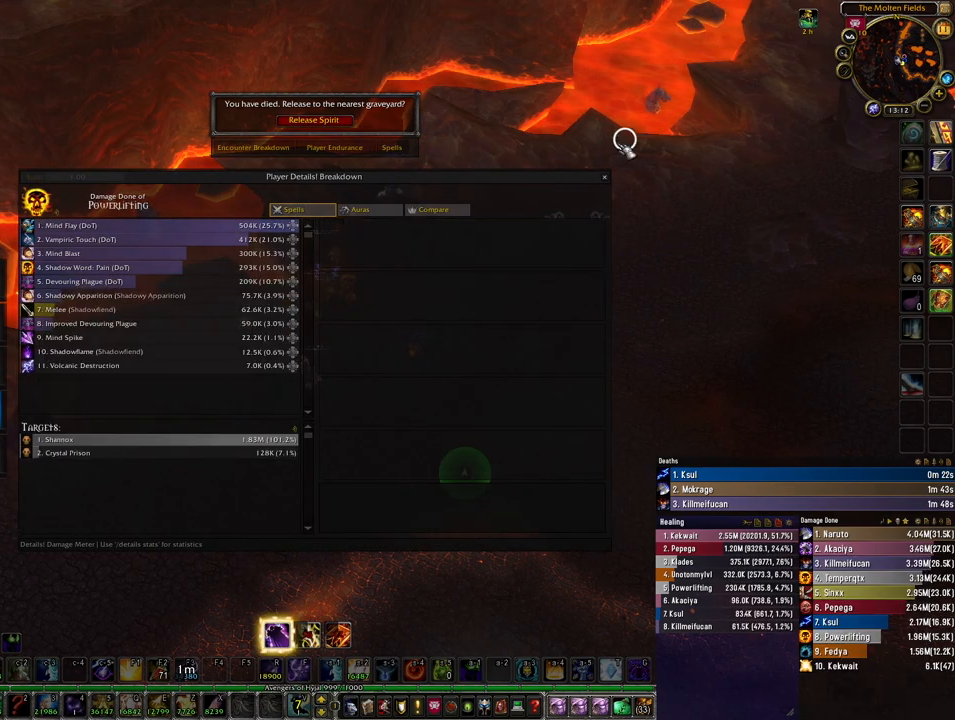
{"keys": [], "mouse": [], "events": [[333, "mouse_left", "down"], [400, "mouse_left", "up"]]}
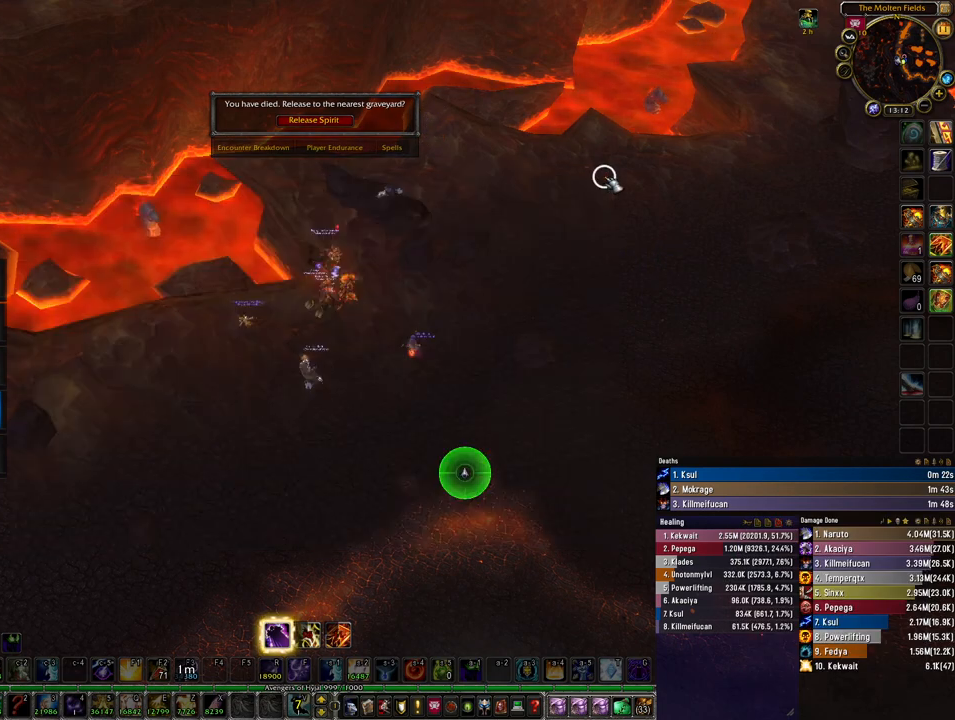
{"keys": [], "mouse": [], "events": []}
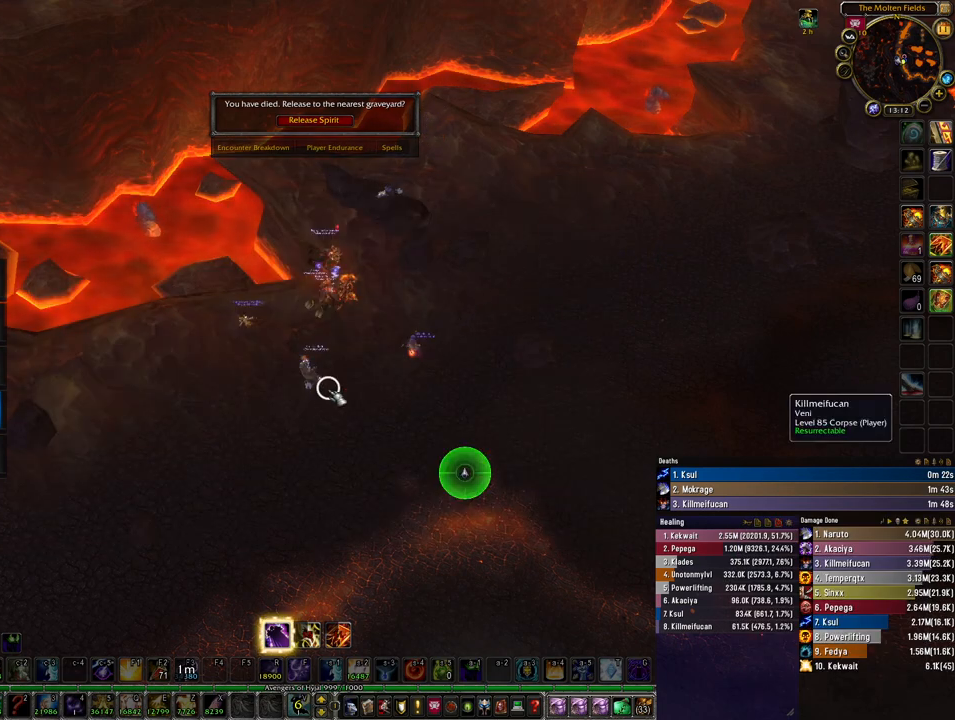
{"keys": [], "mouse": ["mb4"], "events": [[367, "mouse_mb4", "down"]]}
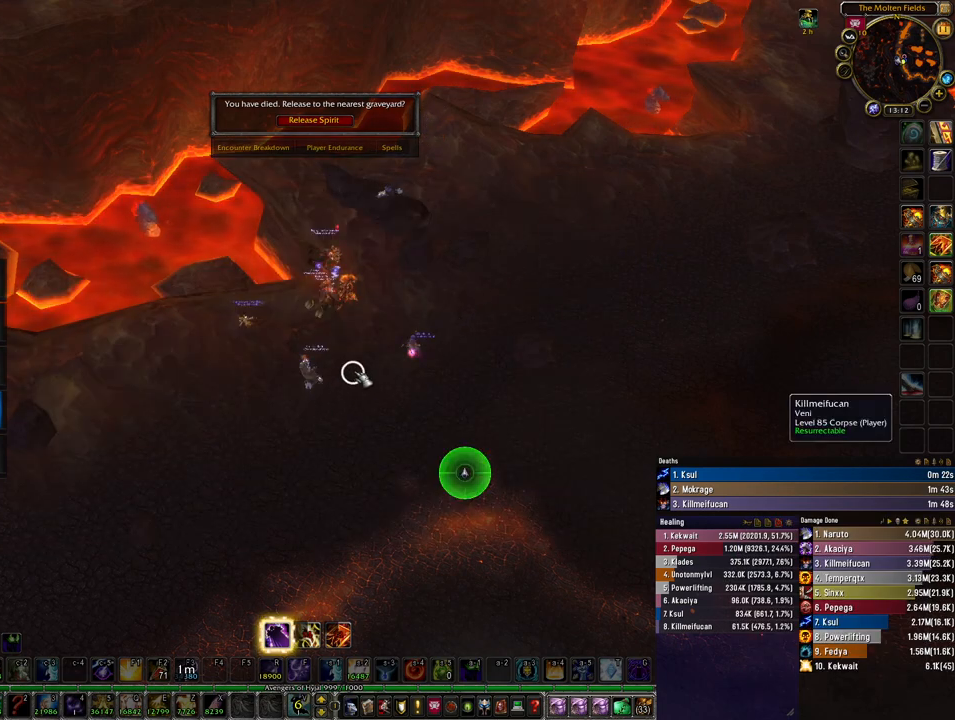
{"keys": [], "mouse": ["mb4"], "events": []}
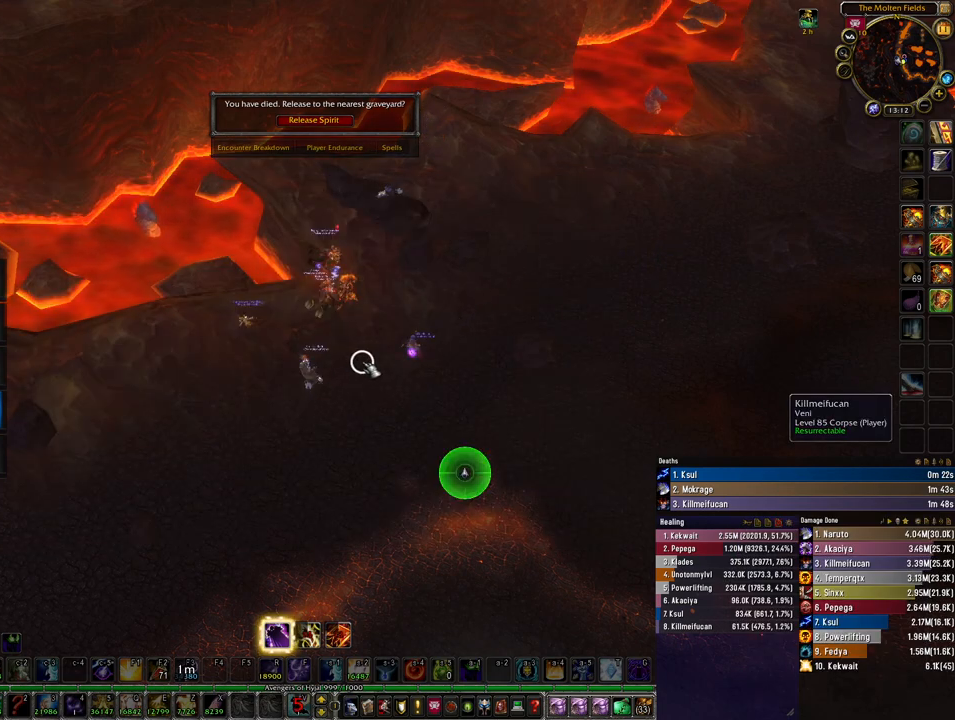
{"keys": [], "mouse": [], "events": [[100, "mouse_mb4", "up"]]}
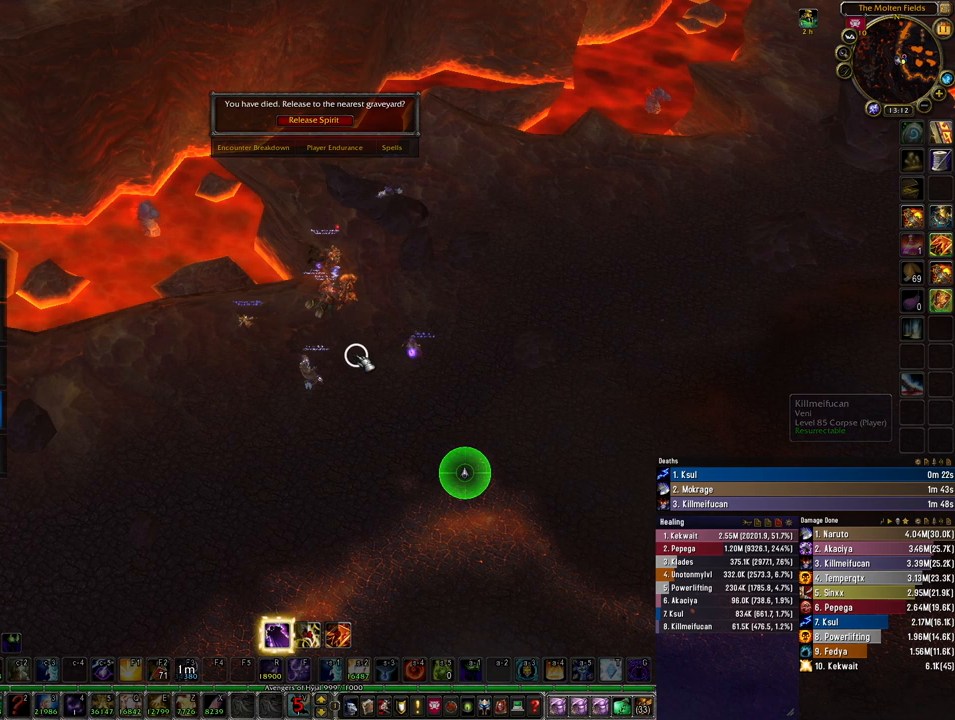
{"keys": [], "mouse": [], "events": []}
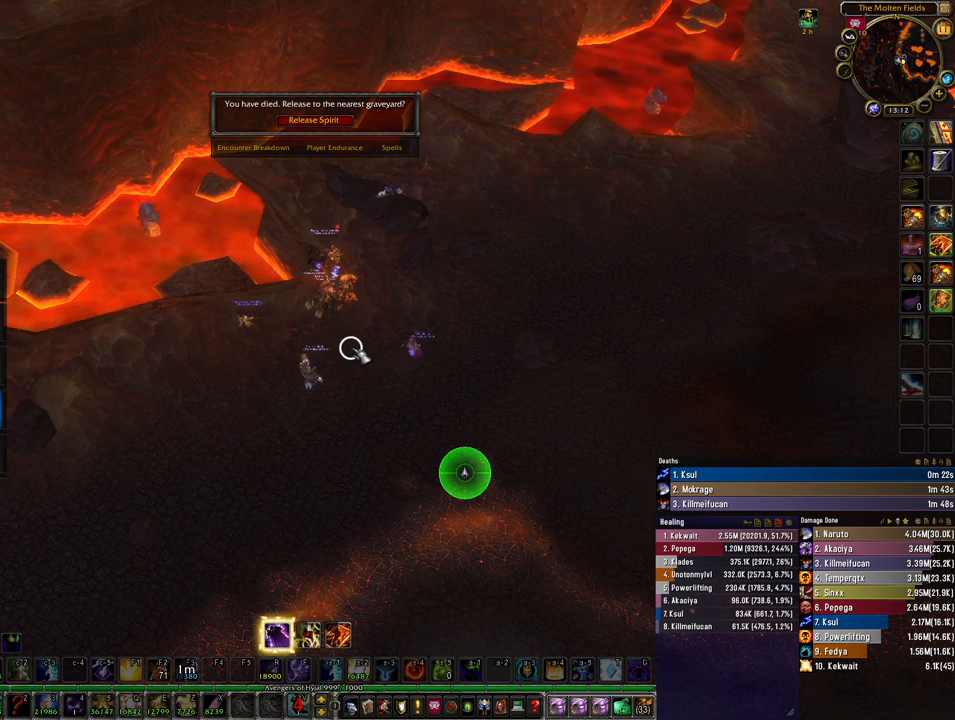
{"keys": [], "mouse": [], "events": []}
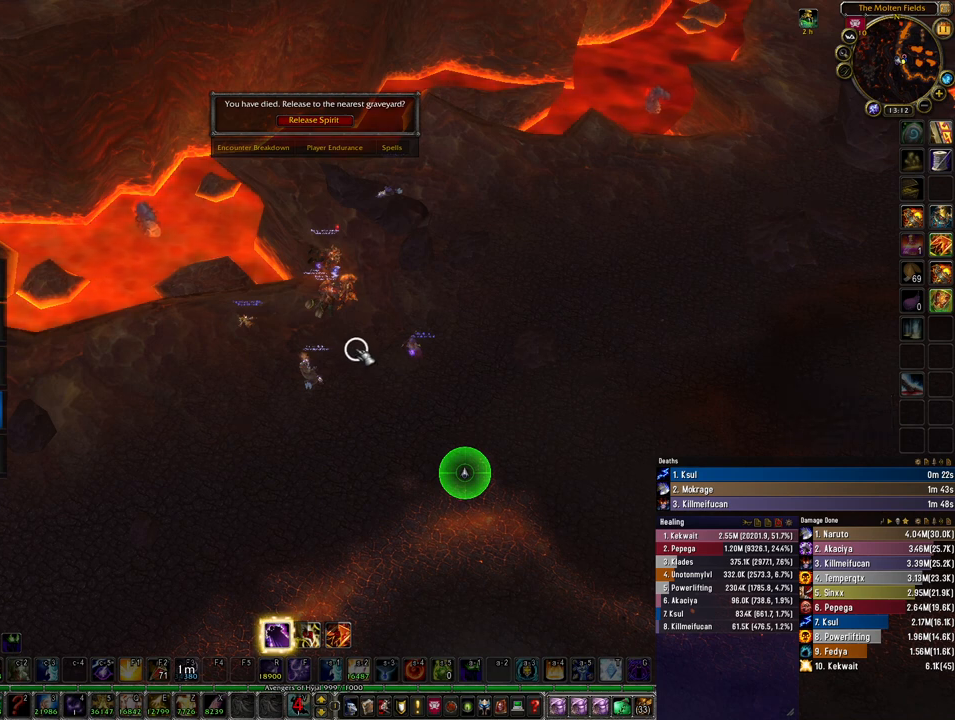
{"keys": [], "mouse": ["mb4"], "events": [[400, "mouse_mb4", "down"]]}
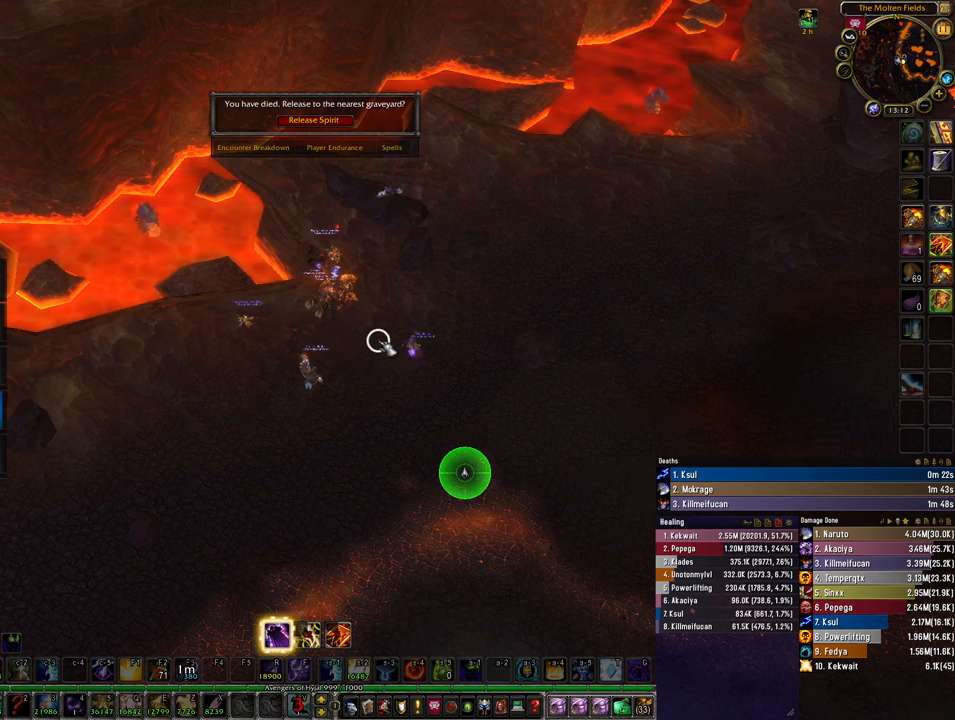
{"keys": [], "mouse": ["mb4"], "events": []}
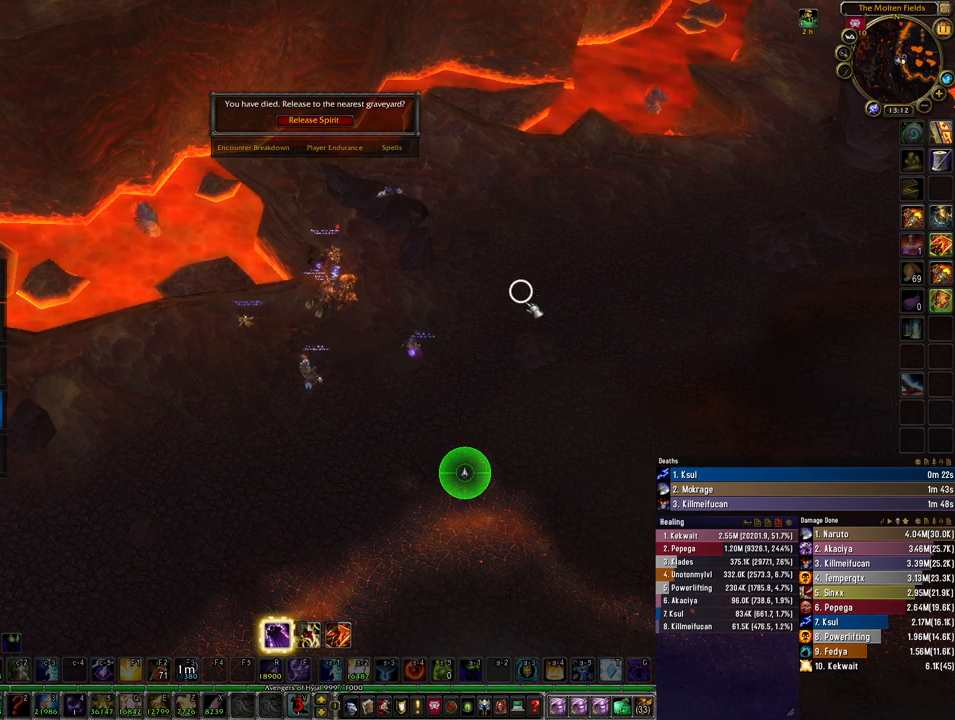
{"keys": [], "mouse": ["mb4"], "events": []}
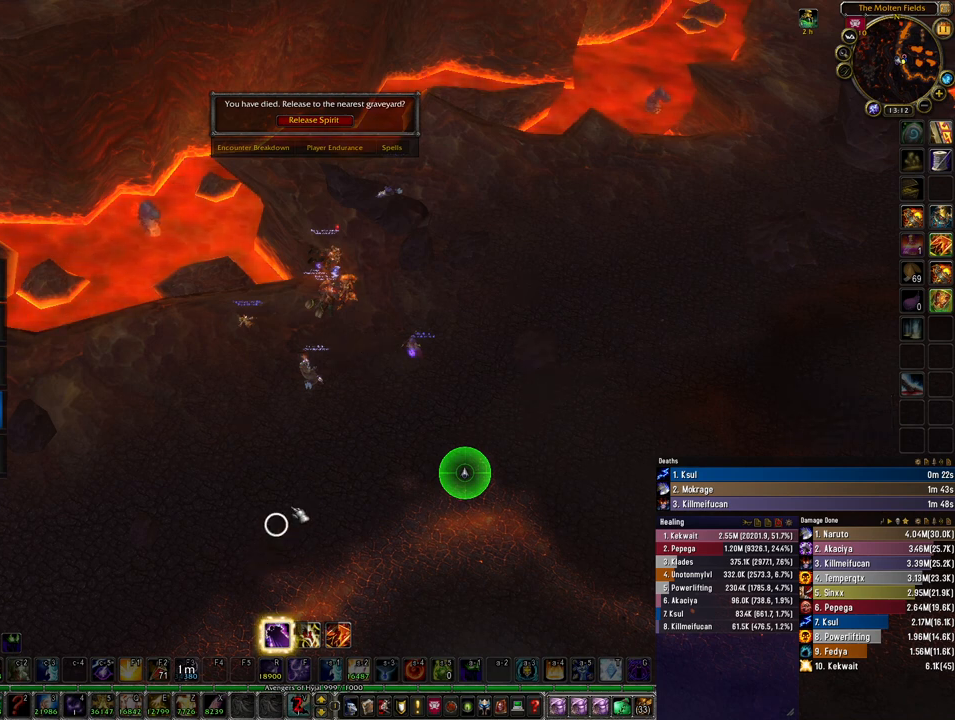
{"keys": [], "mouse": ["mb4"], "events": []}
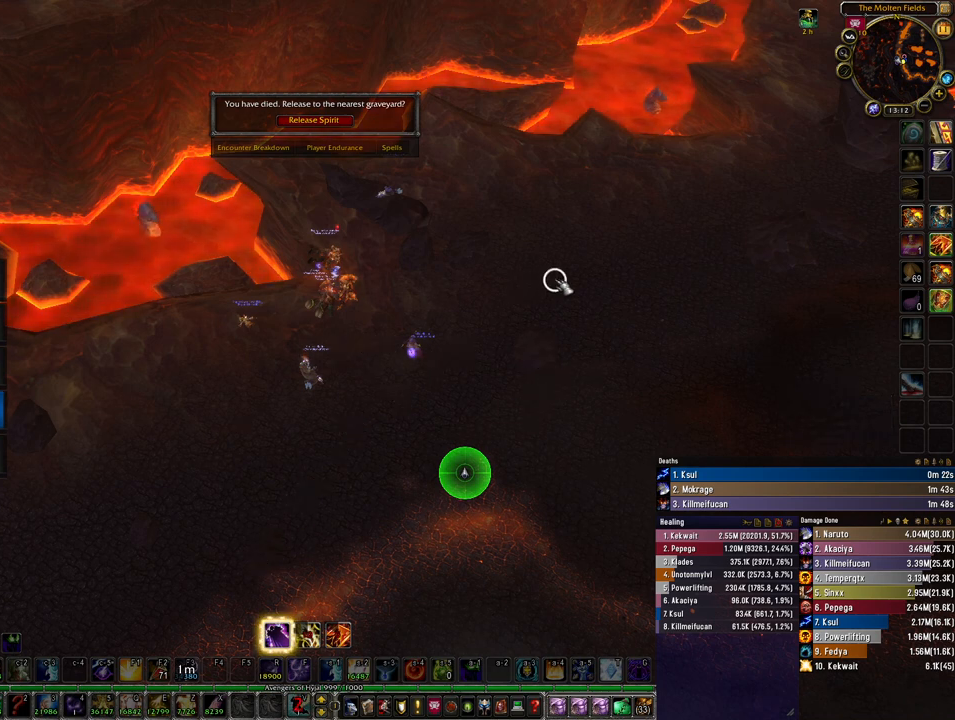
{"keys": [], "mouse": [], "events": [[500, "mouse_mb4", "up"]]}
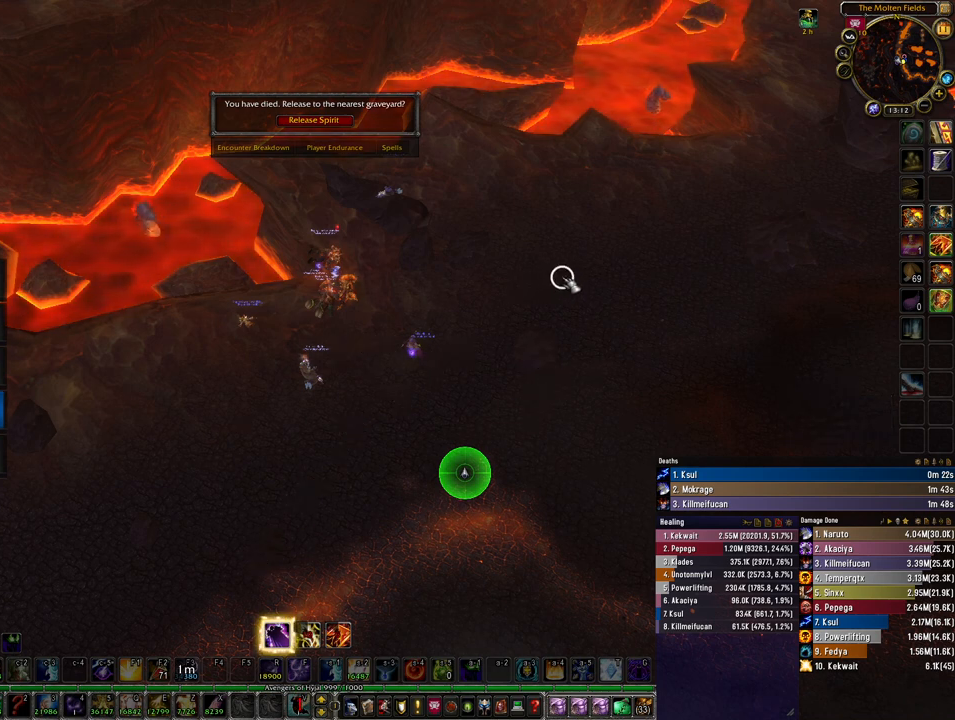
{"keys": [], "mouse": ["mb4"], "events": [[200, "mouse_mb4", "down"]]}
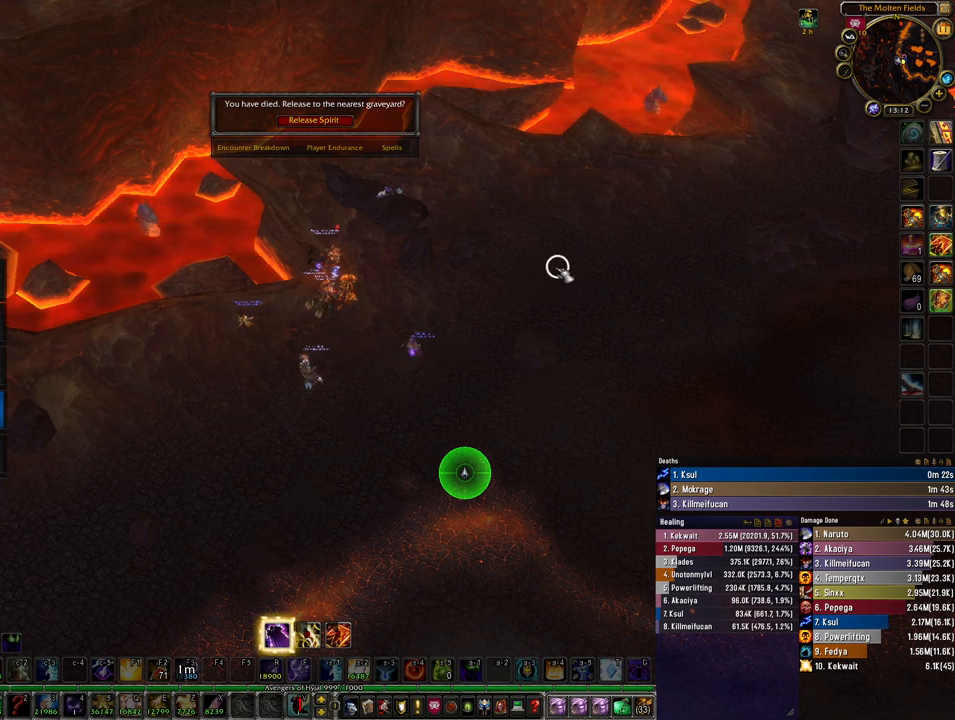
{"keys": [], "mouse": [], "events": [[100, "mouse_mb4", "up"]]}